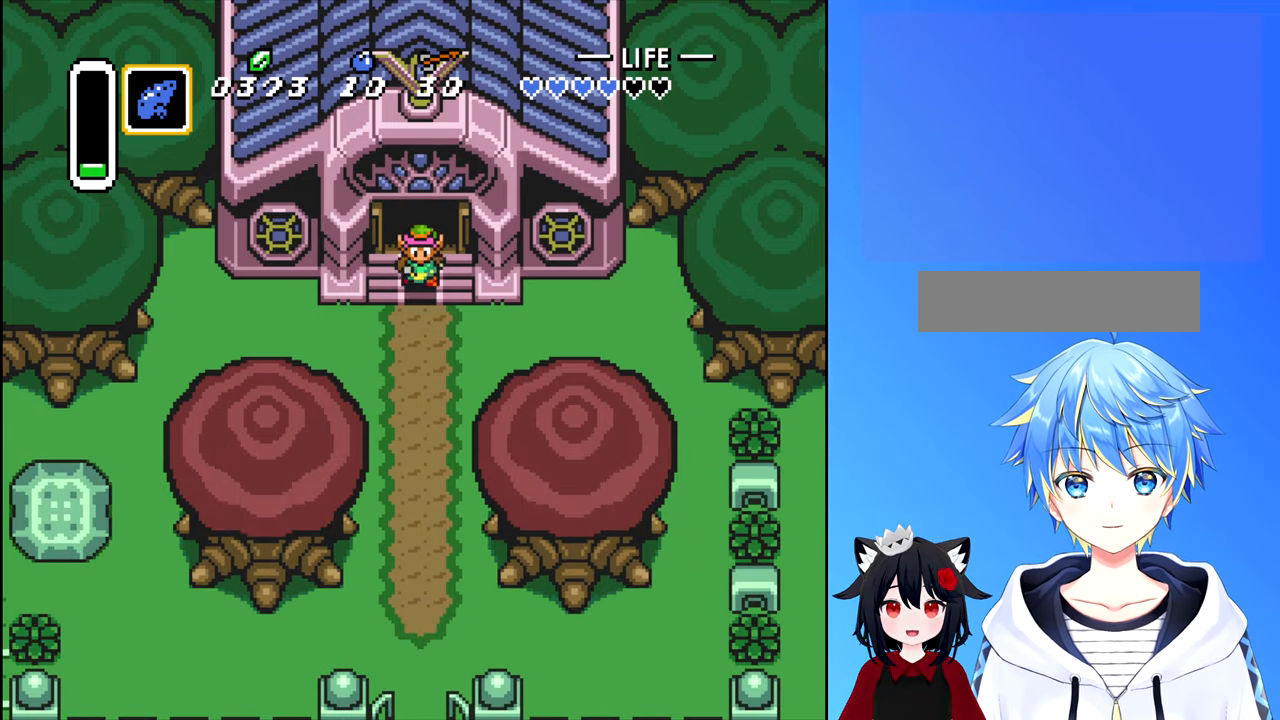
Gameplay with a controller (Nintendo layout); each line is a JSON object with the inputs held at the frame after it. "events" lists button and stick changes between this image and that frame as [ms after this image, input, new state], when the widget could be followed in between. Not read: L3 R3.
{"buttons": ["DPAD_DOWN"], "events": []}
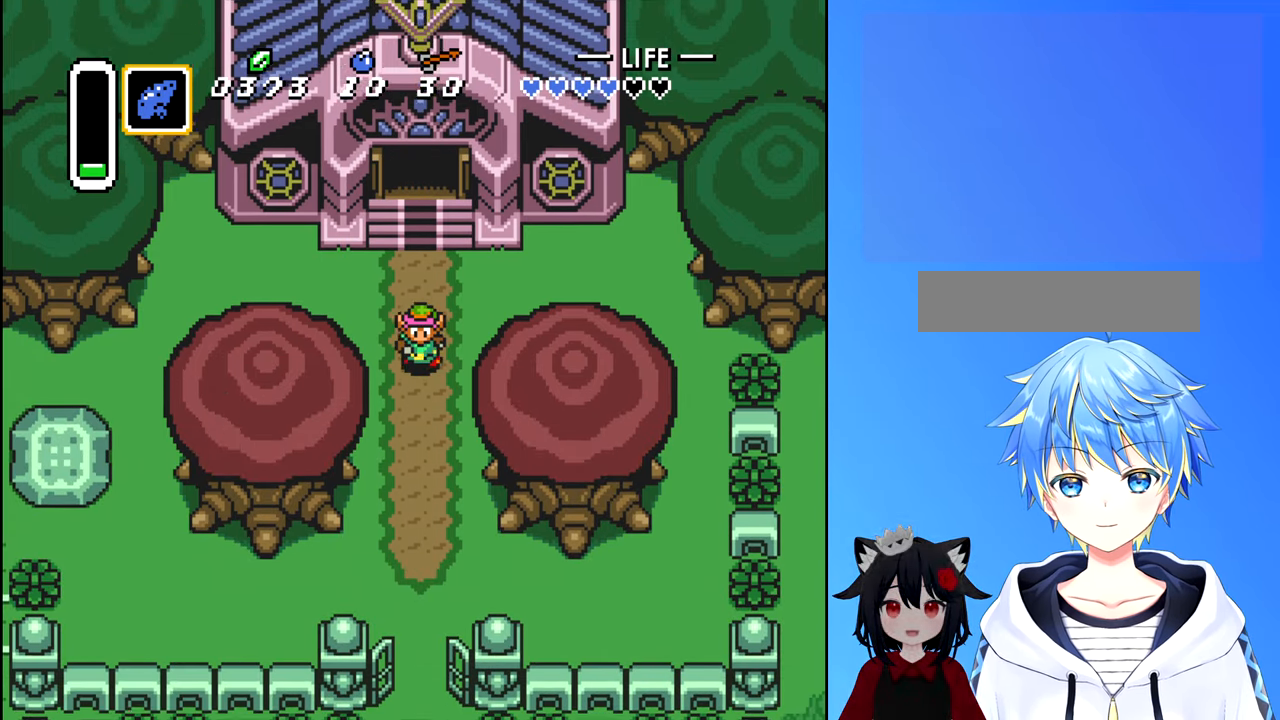
{"buttons": ["DPAD_DOWN"], "events": []}
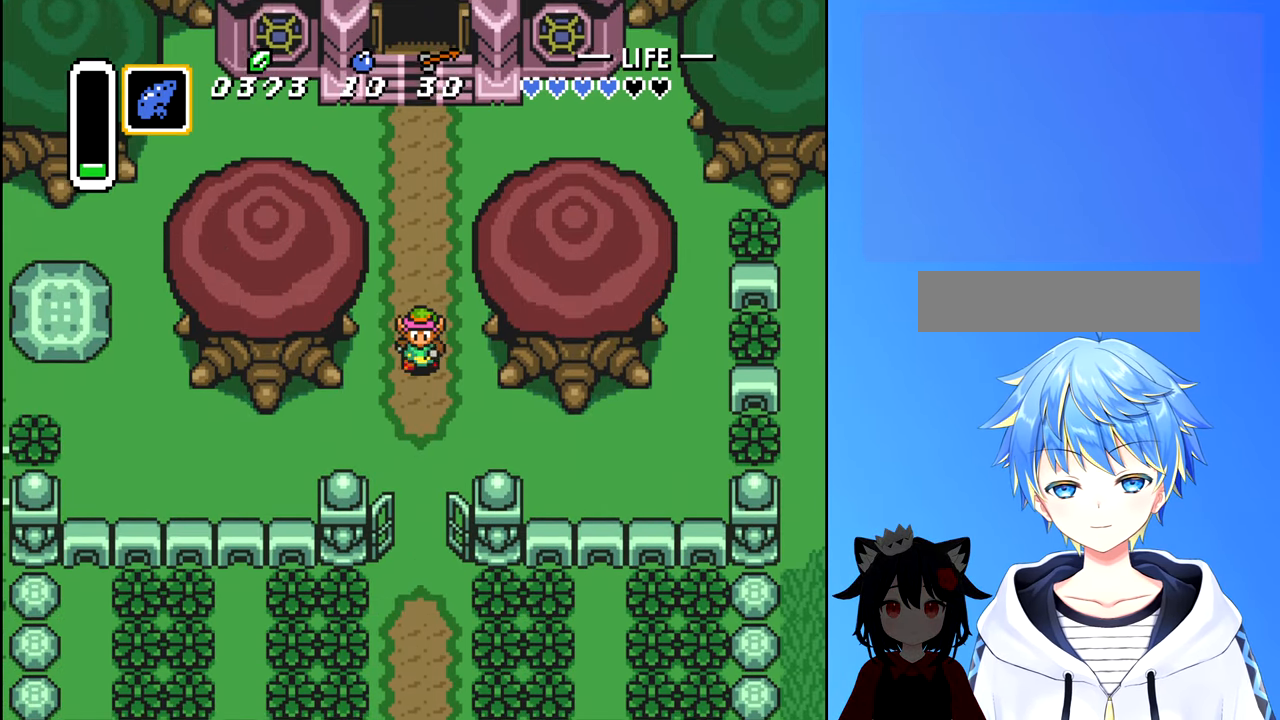
{"buttons": ["DPAD_DOWN"], "events": []}
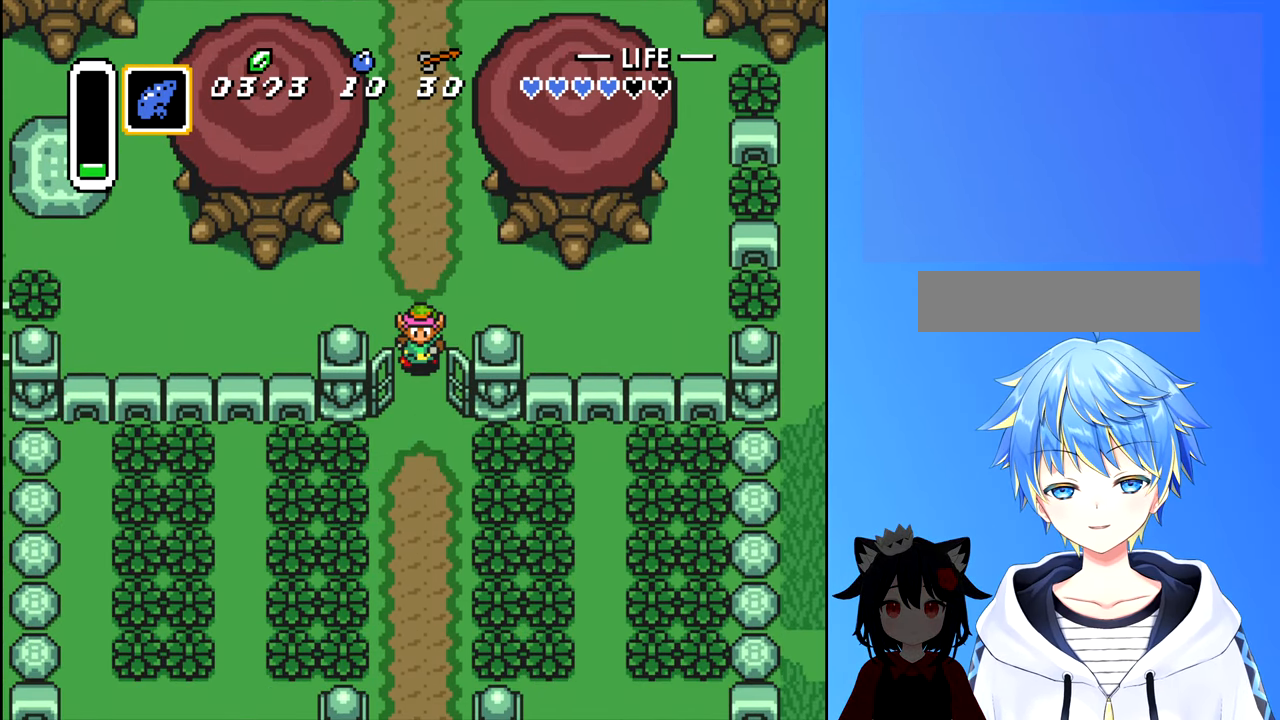
{"buttons": ["DPAD_DOWN"], "events": []}
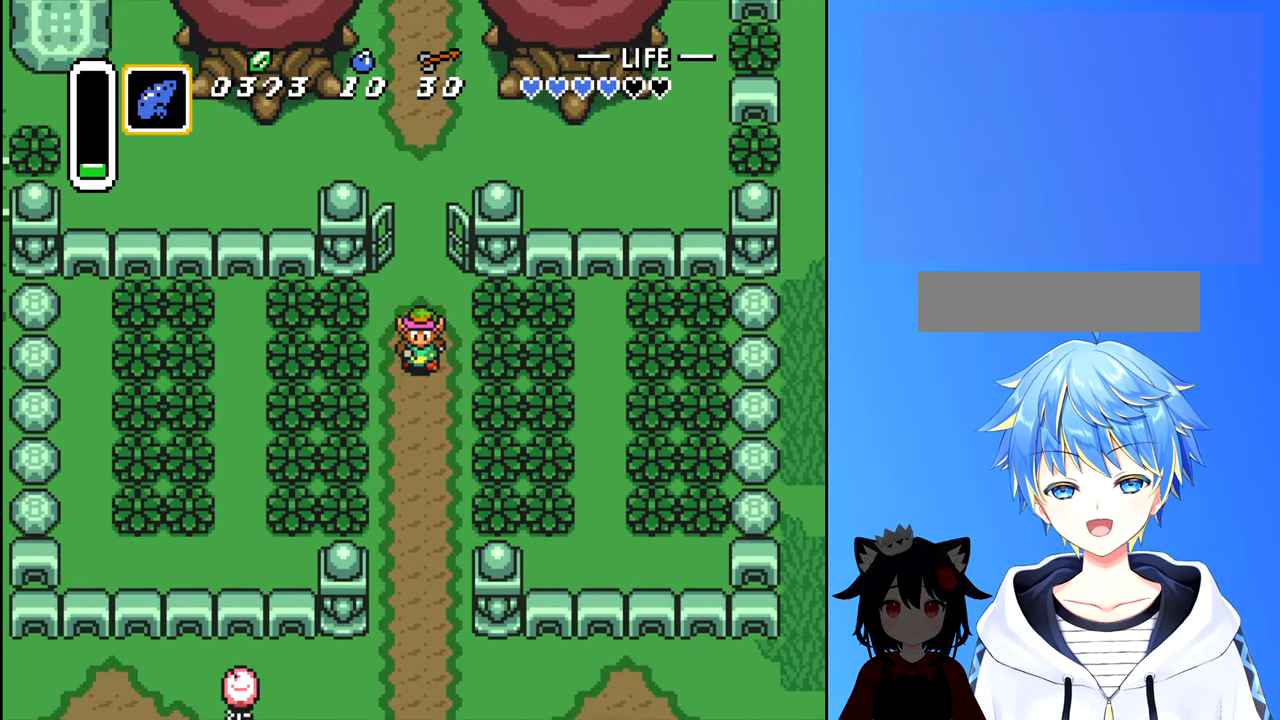
{"buttons": ["DPAD_DOWN"], "events": []}
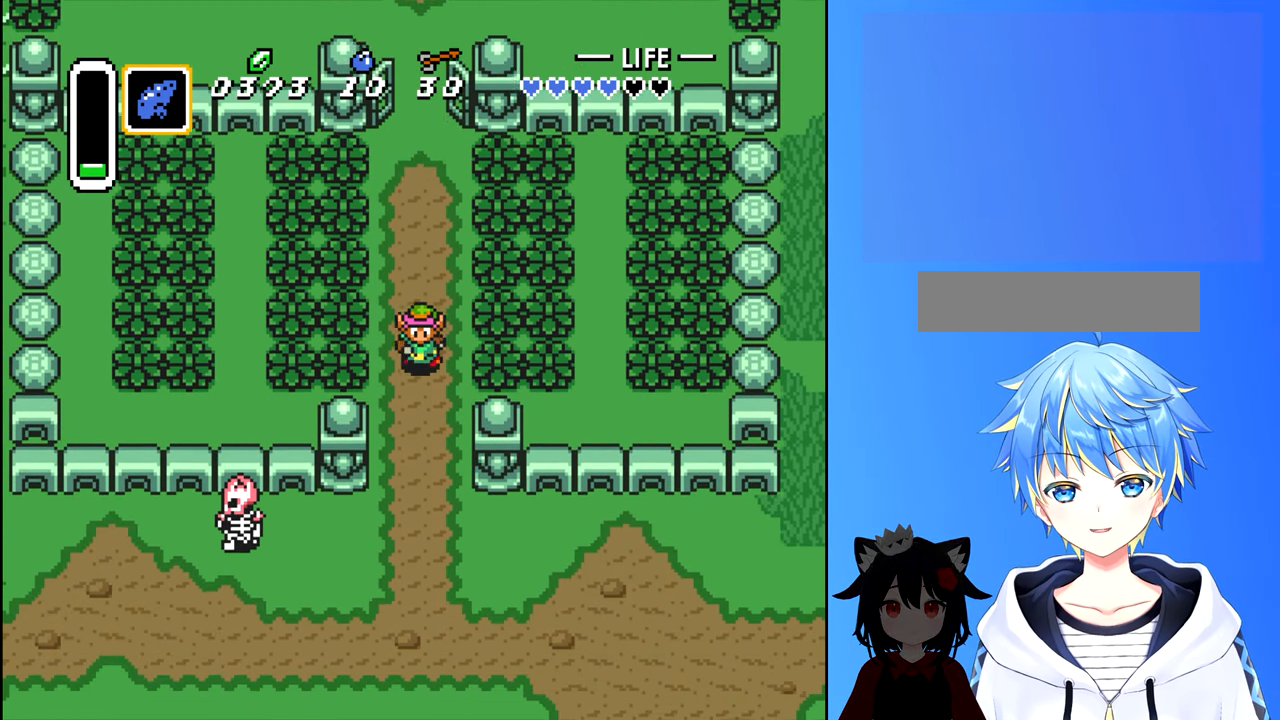
{"buttons": ["DPAD_DOWN"], "events": []}
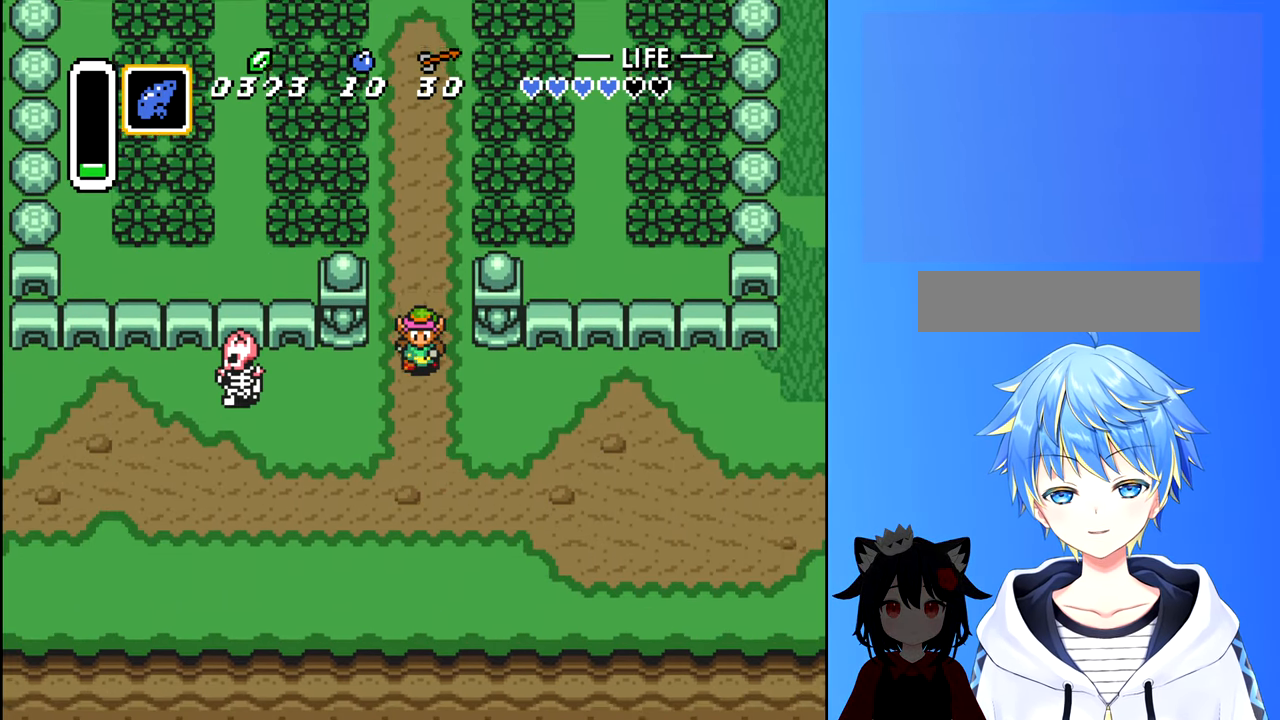
{"buttons": ["B", "DPAD_RIGHT"], "events": [[50, "DPAD_RIGHT", "down"], [133, "DPAD_DOWN", "up"], [266, "B", "down"]]}
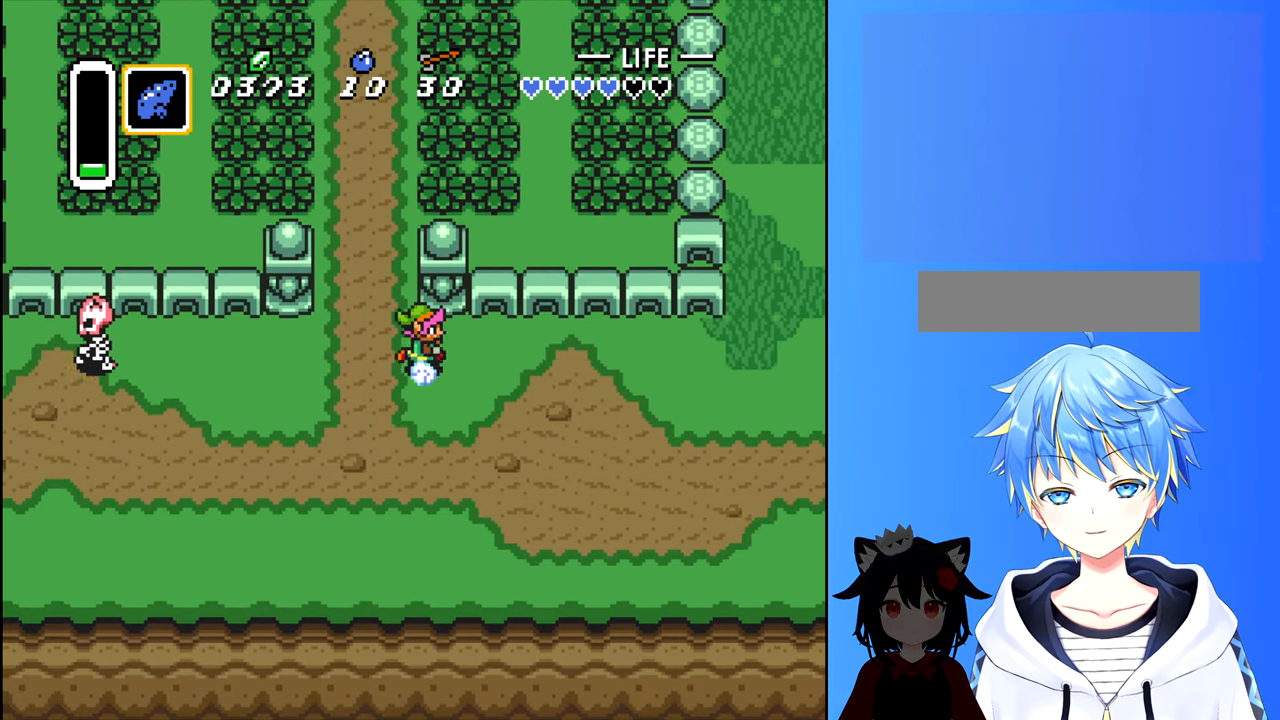
{"buttons": ["B", "DPAD_RIGHT"], "events": []}
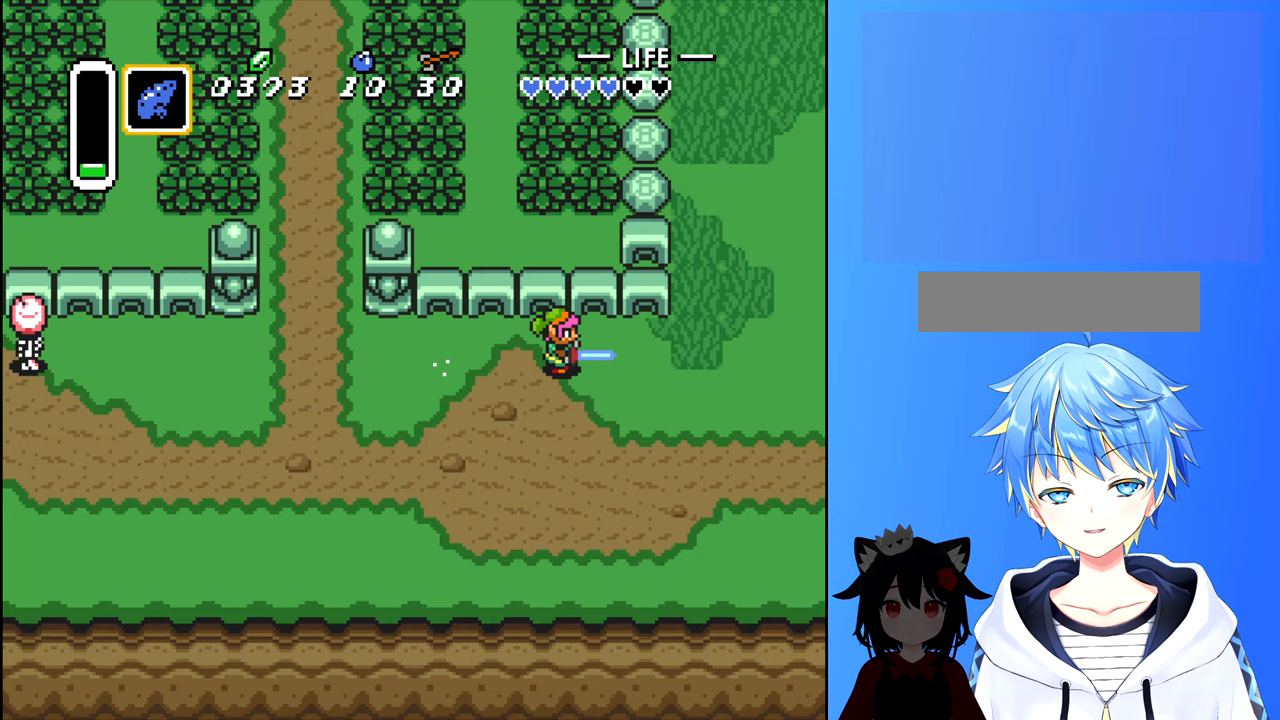
{"buttons": ["DPAD_RIGHT"], "events": [[167, "B", "up"]]}
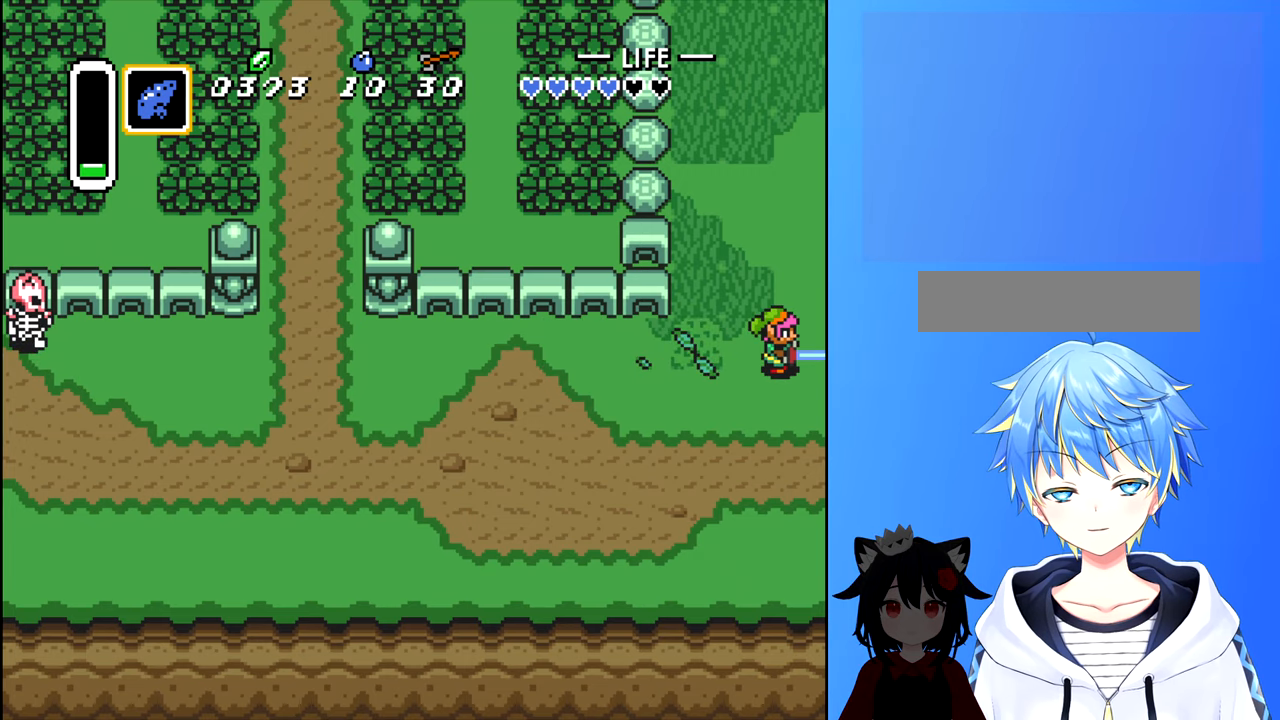
{"buttons": ["DPAD_RIGHT"], "events": []}
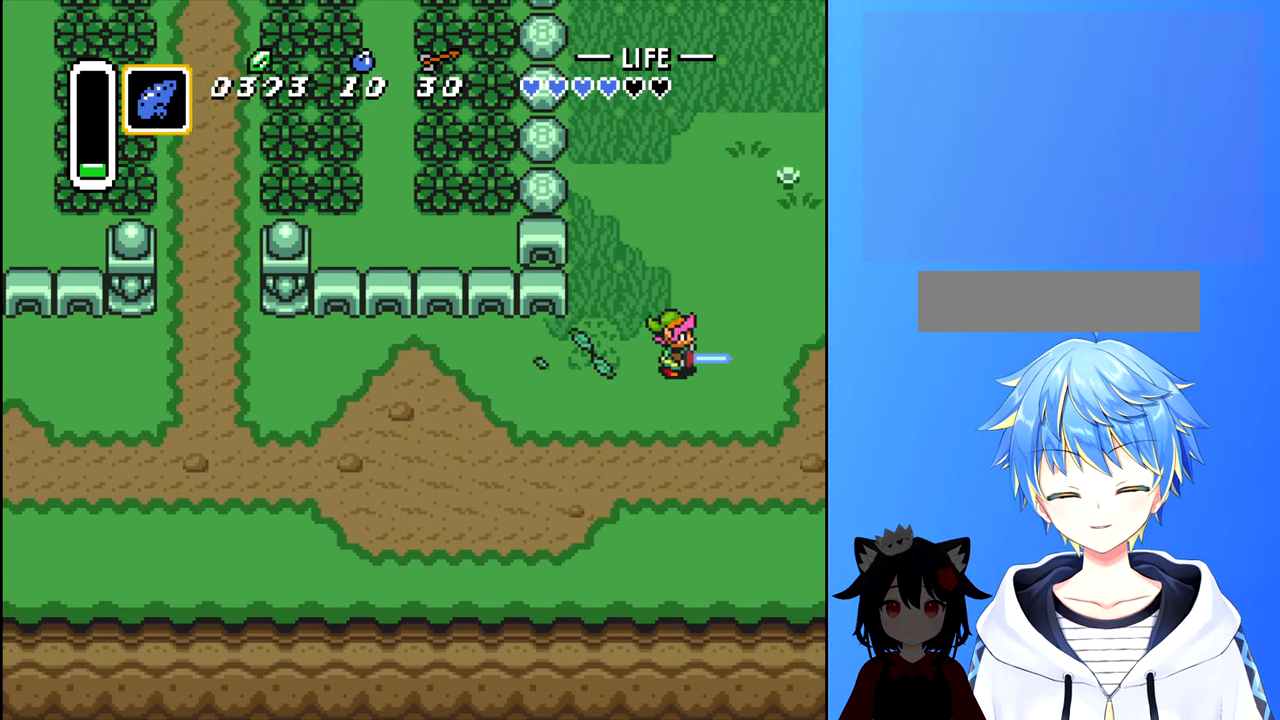
{"buttons": ["DPAD_RIGHT"], "events": []}
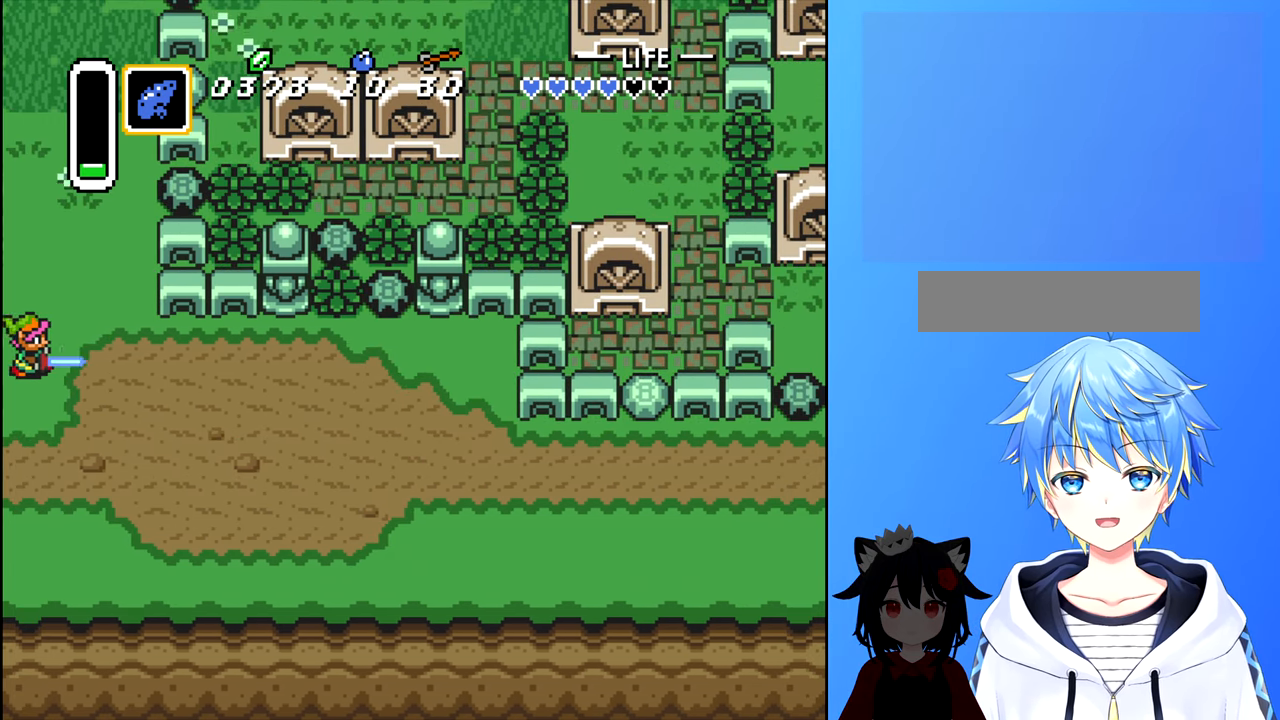
{"buttons": ["DPAD_RIGHT"], "events": []}
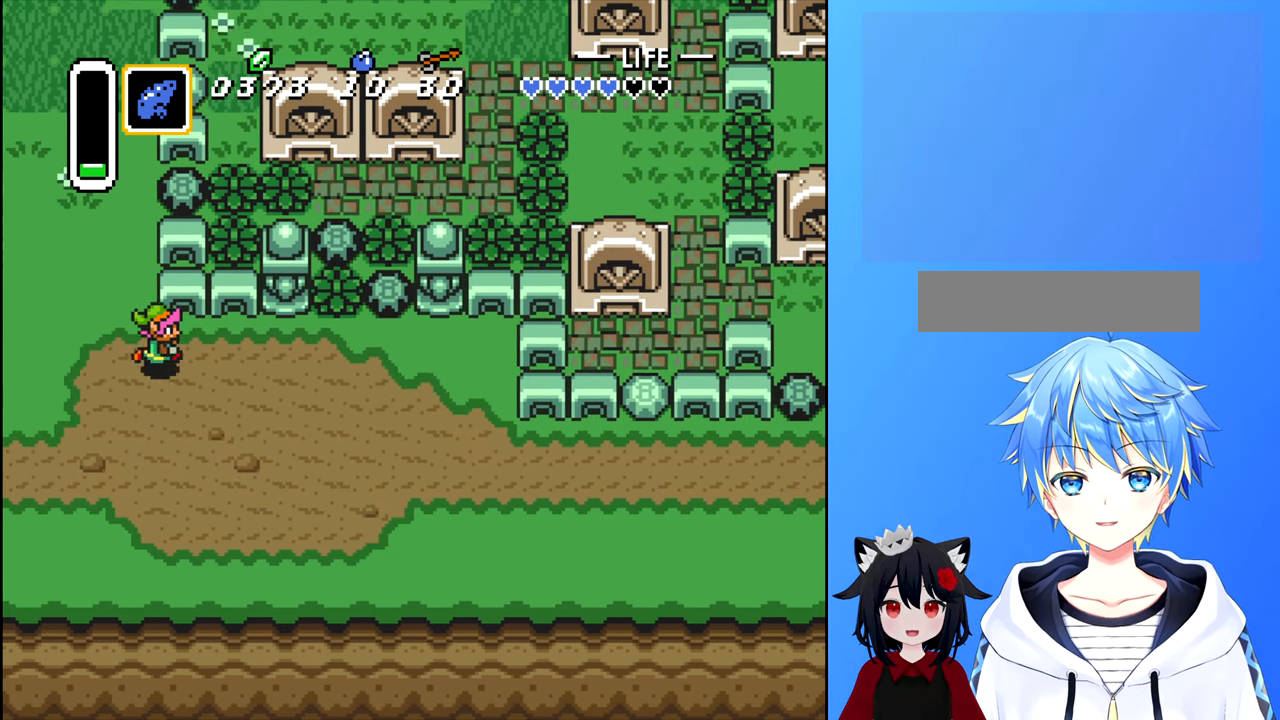
{"buttons": ["DPAD_DOWN", "DPAD_RIGHT"], "events": [[467, "DPAD_DOWN", "down"]]}
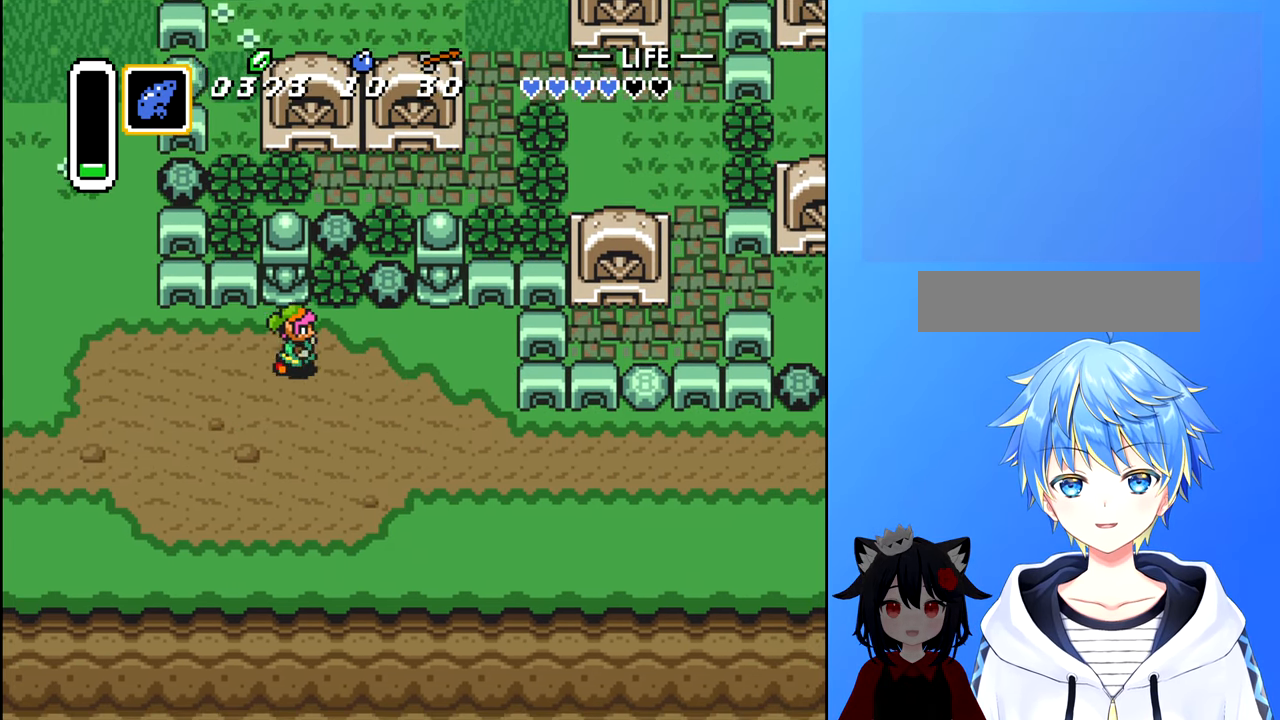
{"buttons": ["DPAD_RIGHT"], "events": [[83, "DPAD_RIGHT", "up"], [167, "DPAD_RIGHT", "down"], [450, "DPAD_DOWN", "up"]]}
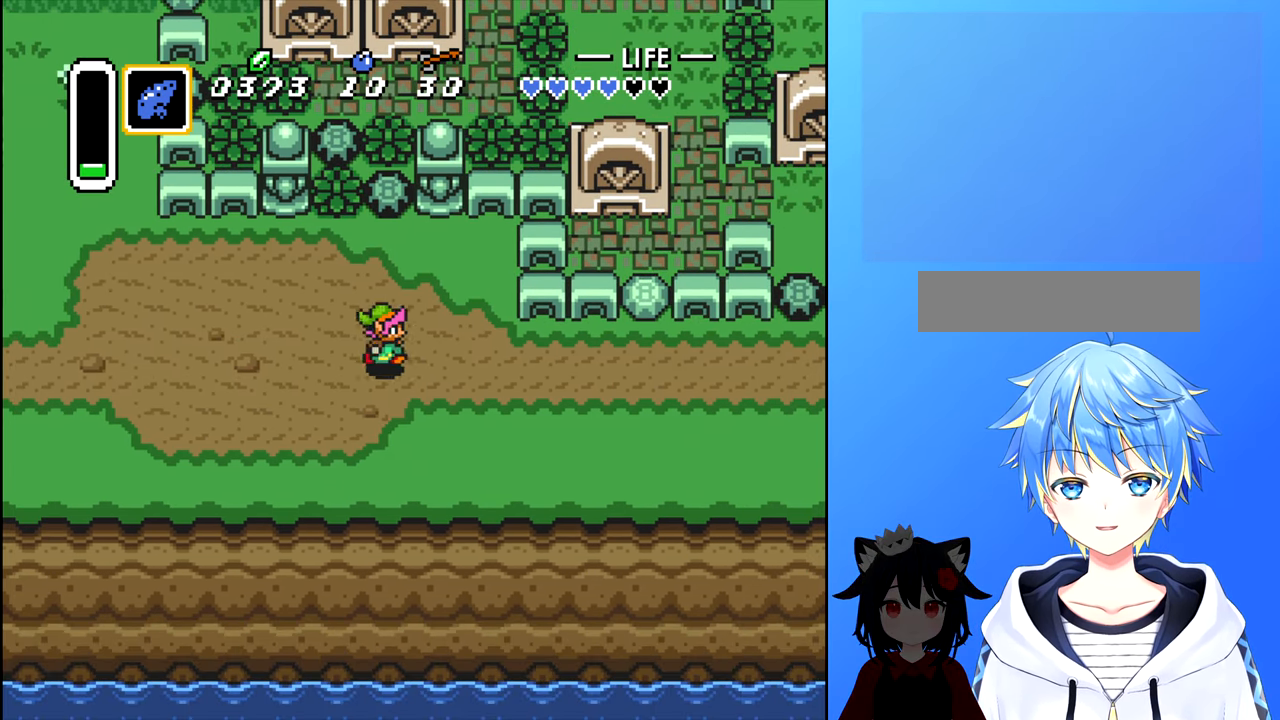
{"buttons": ["DPAD_RIGHT"], "events": []}
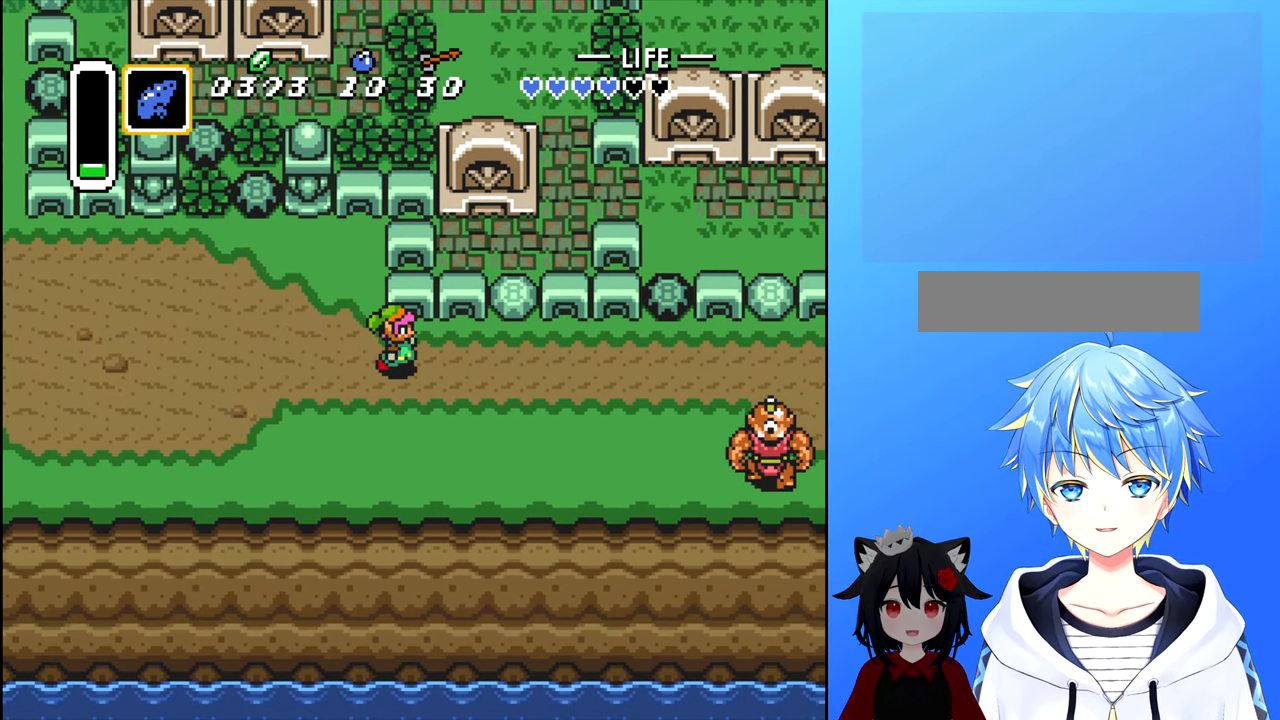
{"buttons": ["DPAD_UP"], "events": [[400, "DPAD_UP", "down"], [433, "DPAD_RIGHT", "up"]]}
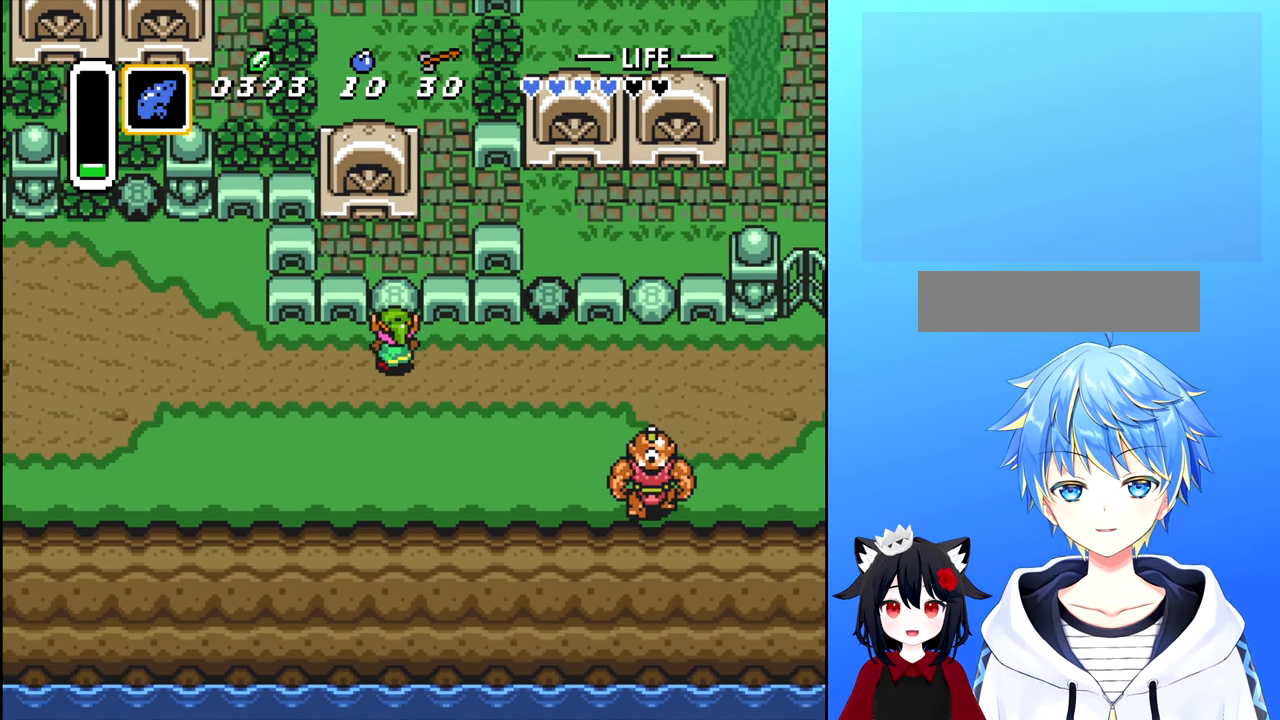
{"buttons": ["B"], "events": [[67, "A", "down"], [150, "DPAD_UP", "up"], [200, "A", "up"], [500, "B", "down"]]}
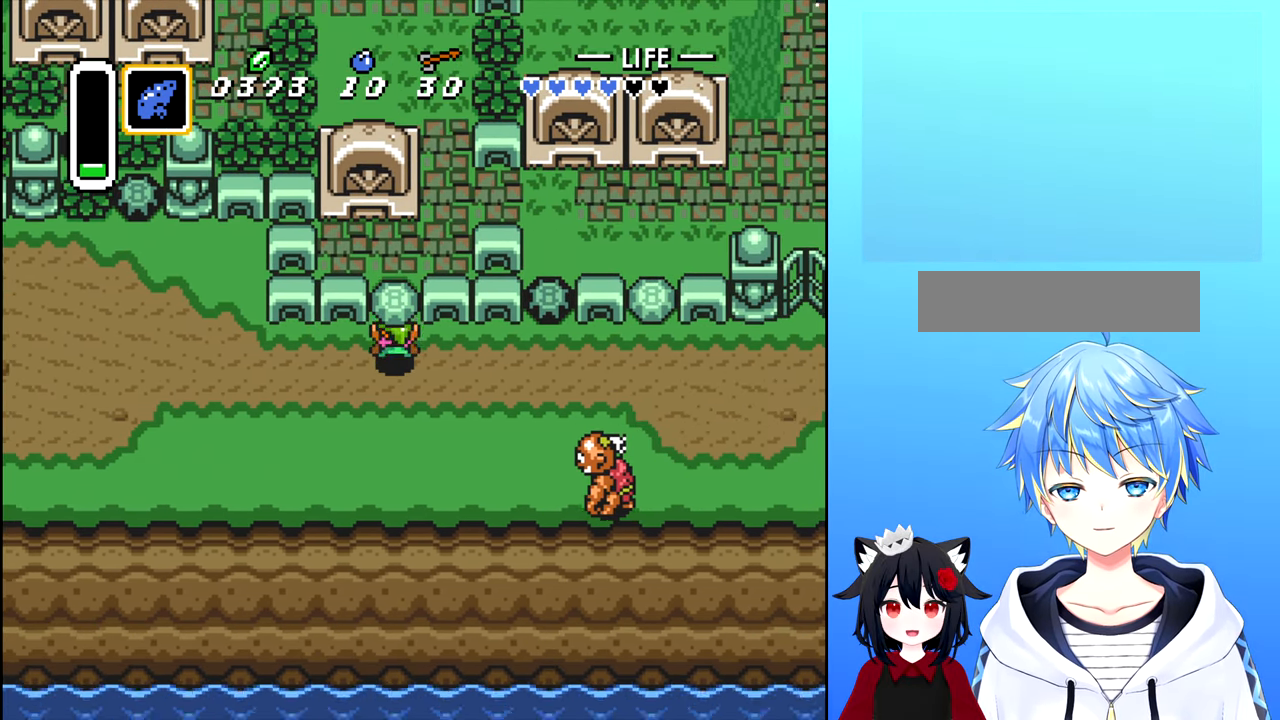
{"buttons": ["B", "DPAD_UP"], "events": [[33, "DPAD_UP", "down"], [133, "B", "up"], [400, "B", "down"]]}
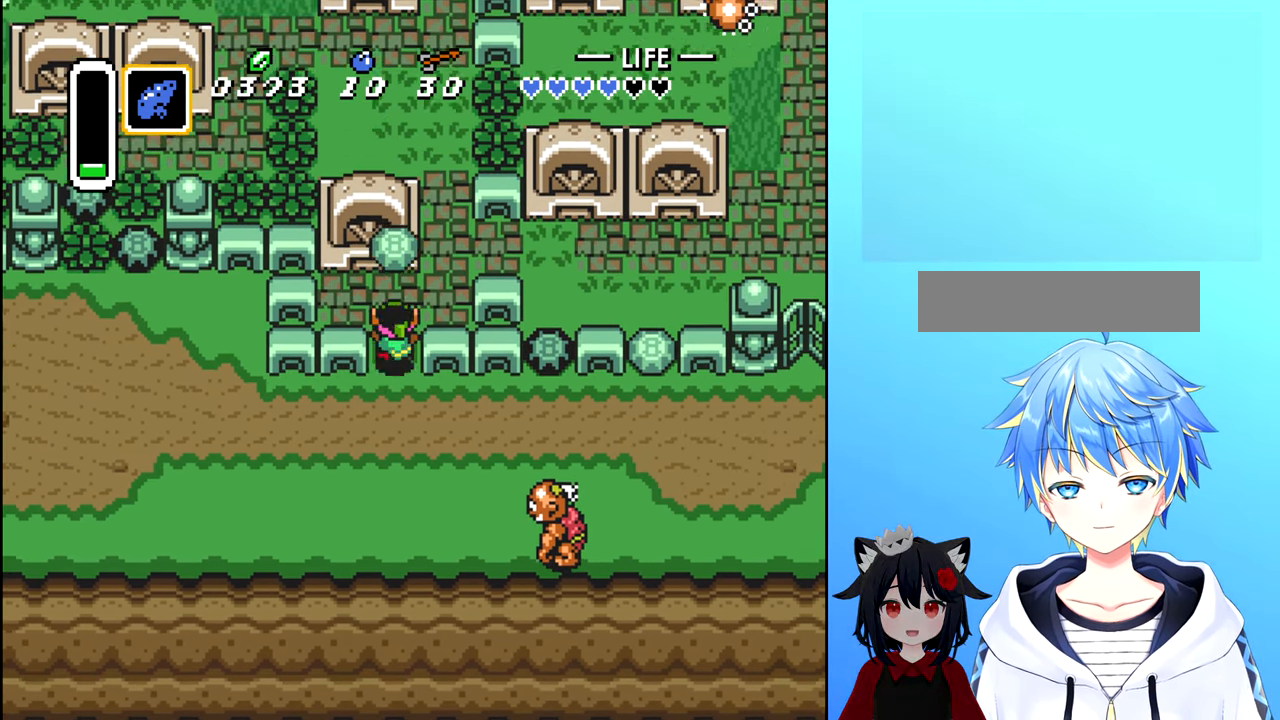
{"buttons": ["DPAD_RIGHT"], "events": [[17, "B", "up"], [367, "DPAD_RIGHT", "down"], [367, "DPAD_UP", "up"]]}